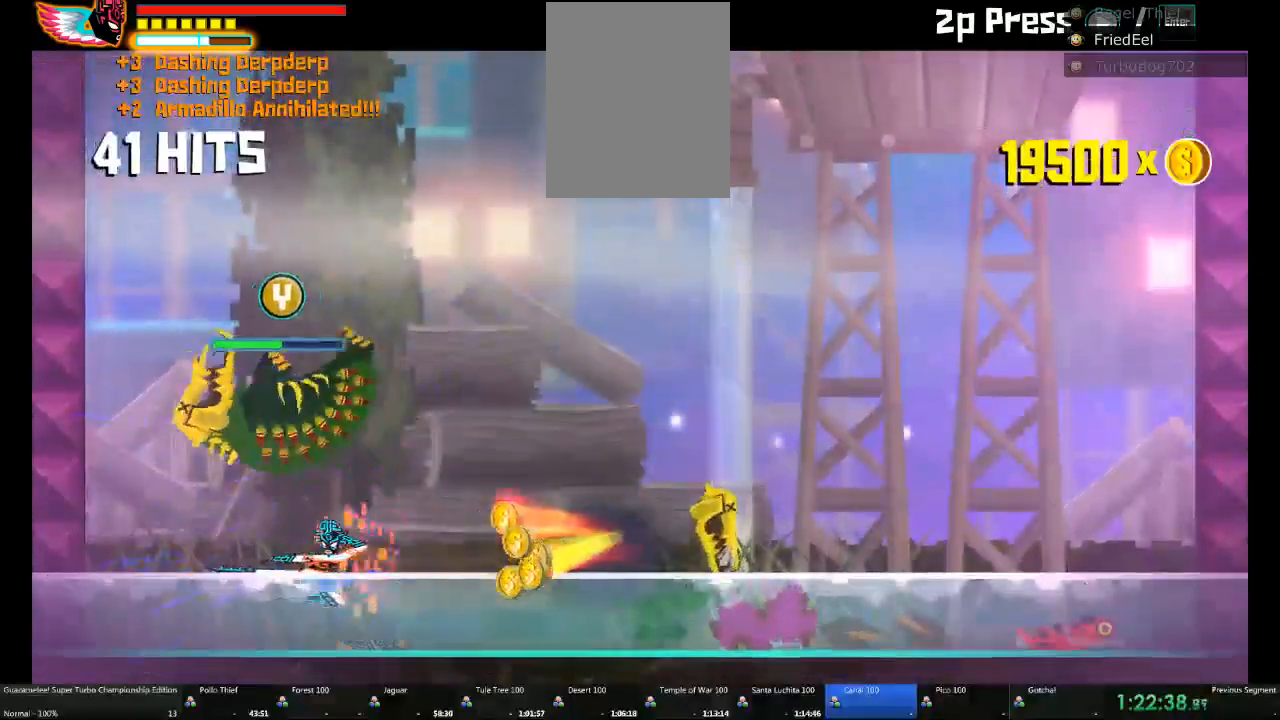
Gameplay with a controller (Xbox layout); each line is a JSON object with the inputs held at the frame after it (dt_ms = milliseconds from this image to that frame). "events" lists button and stick changes between this image and that frame as [ms after this image, input, new state], when the widget could be followed in between. Not read: A L2 L3 R3.
{"dt_ms": 500, "buttons": [], "left_stick": "up-left", "right_stick": "center", "events": []}
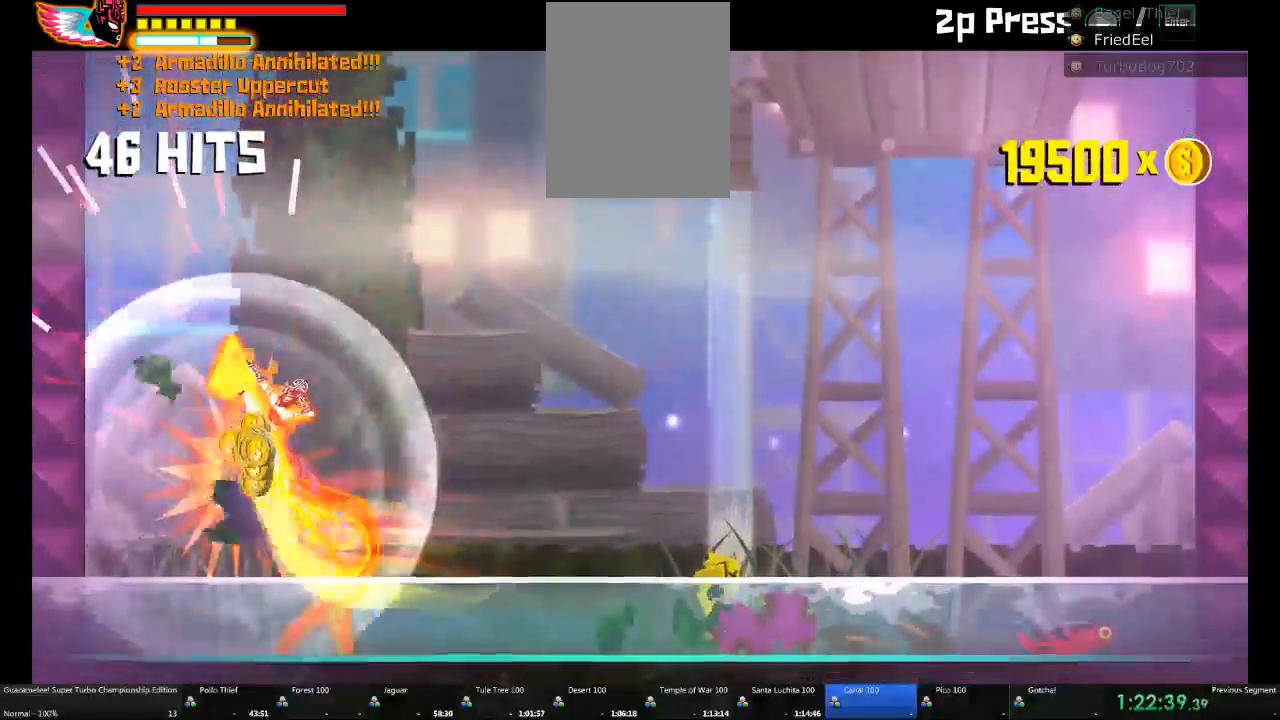
{"dt_ms": 500, "buttons": [], "left_stick": "right", "right_stick": "center", "events": [[33, "left_stick", "center"], [117, "left_stick", "right"]]}
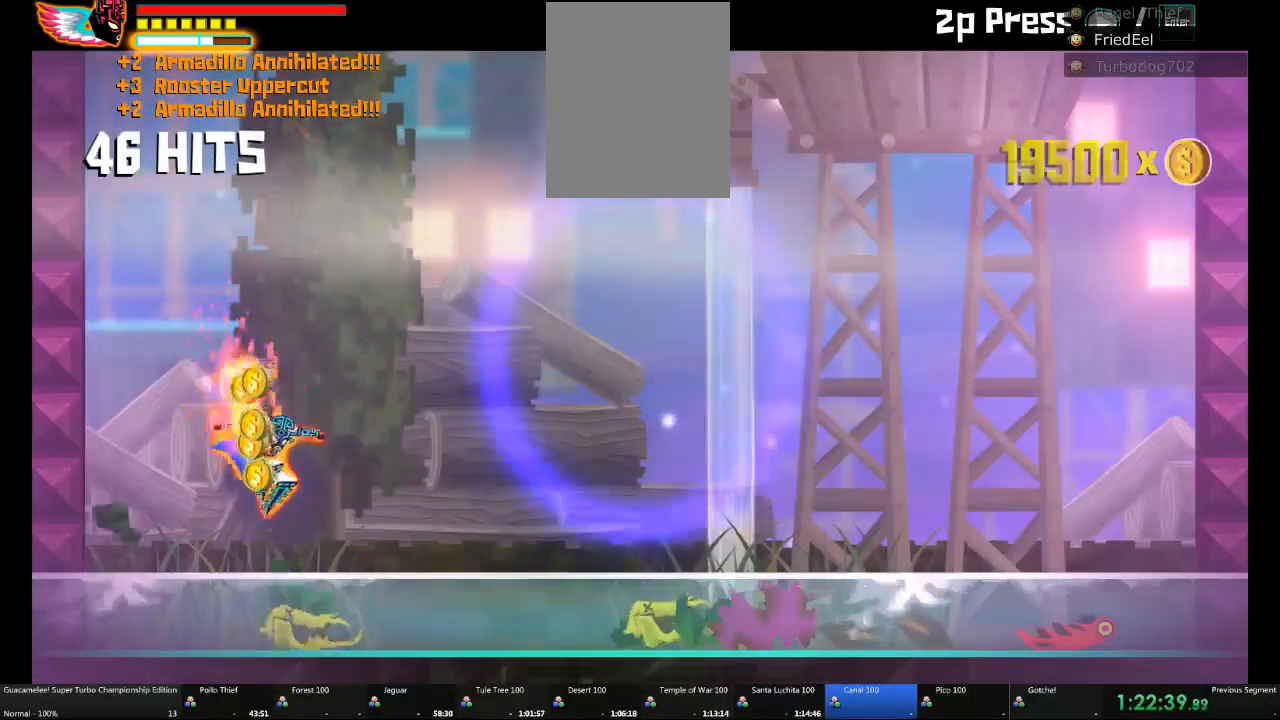
{"dt_ms": 500, "buttons": [], "left_stick": "center", "right_stick": "center", "events": [[250, "left_stick", "center"]]}
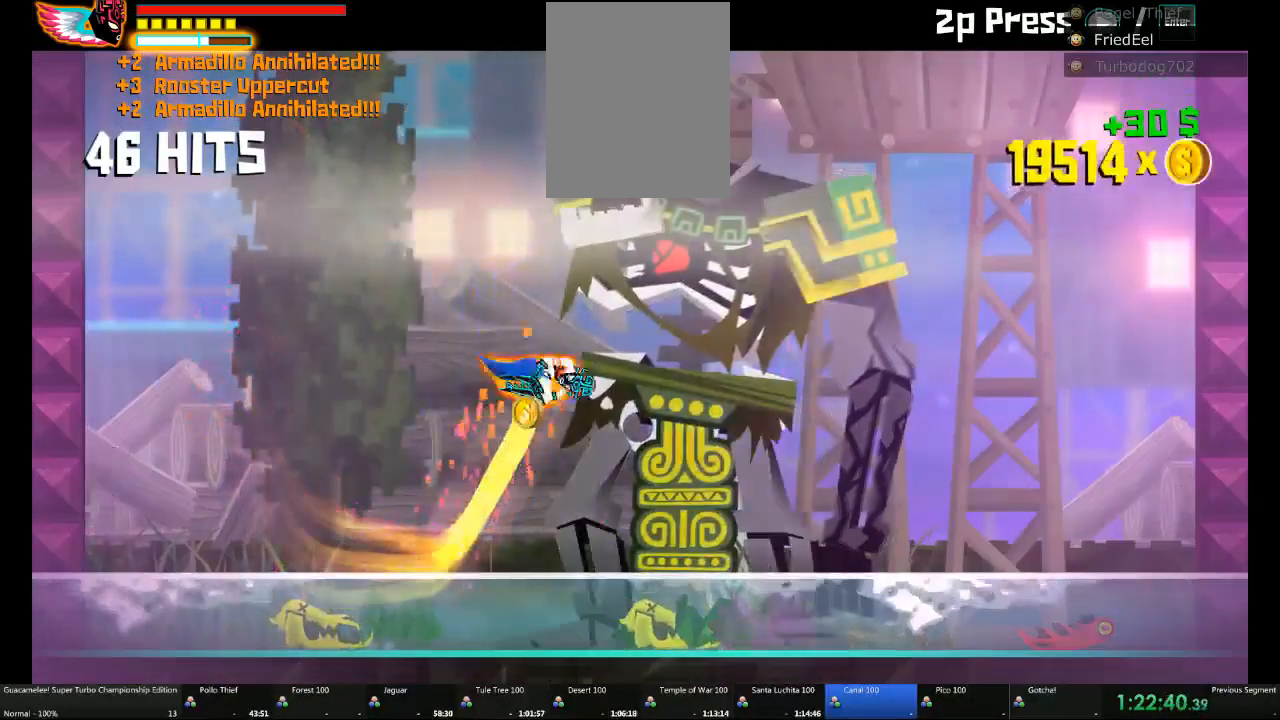
{"dt_ms": 500, "buttons": [], "left_stick": "center", "right_stick": "center", "events": []}
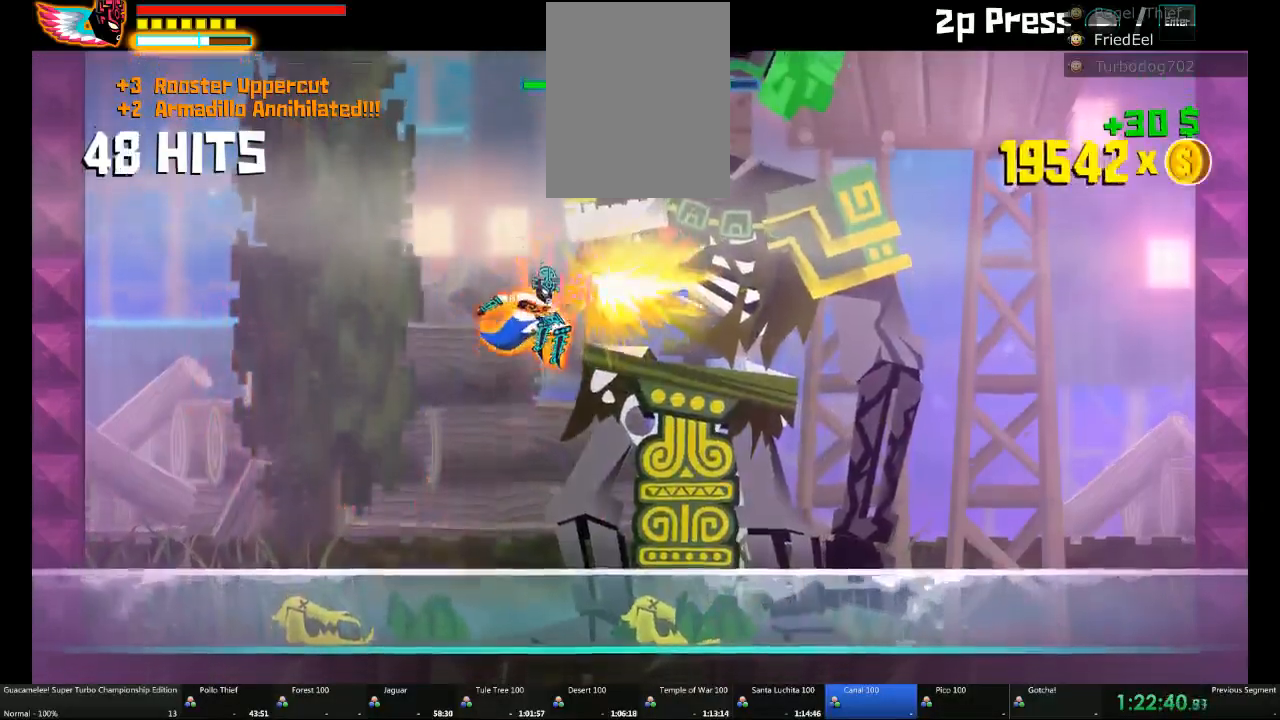
{"dt_ms": 500, "buttons": [], "left_stick": "right", "right_stick": "center", "events": [[83, "X", "down"], [133, "X", "up"], [267, "left_stick", "right"], [433, "B", "down"], [500, "B", "up"]]}
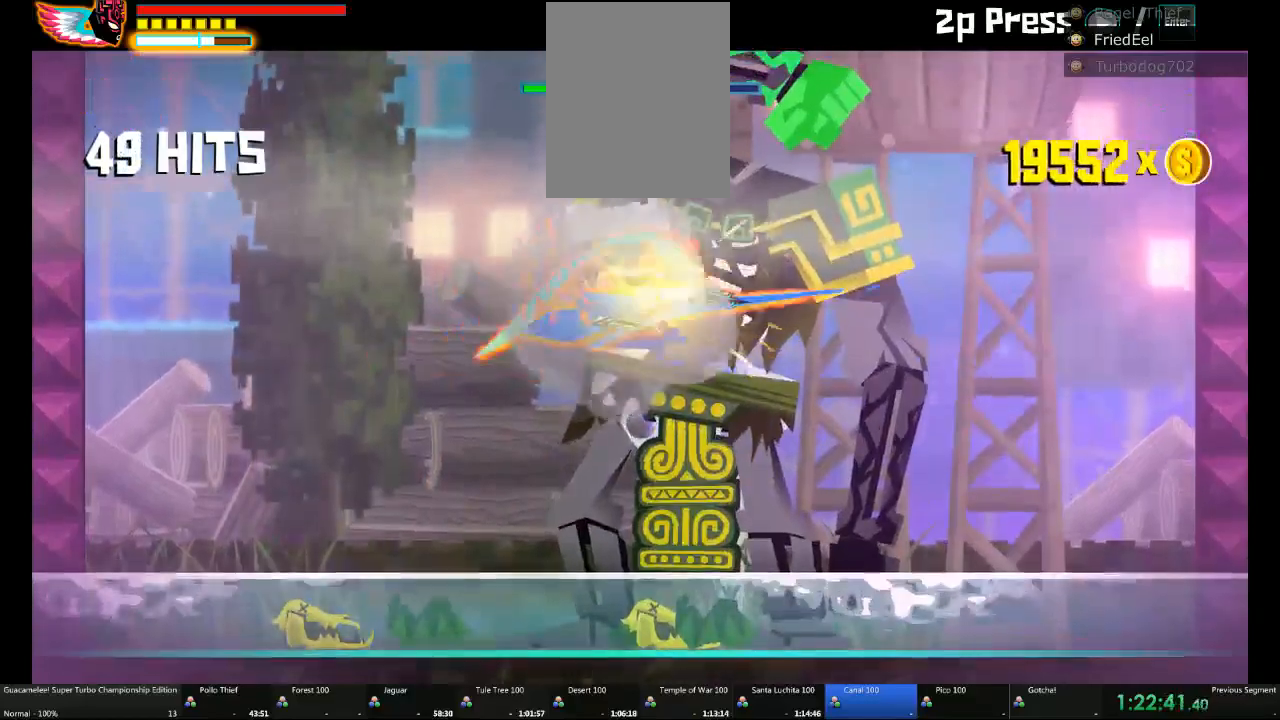
{"dt_ms": 500, "buttons": [], "left_stick": "center", "right_stick": "center"}
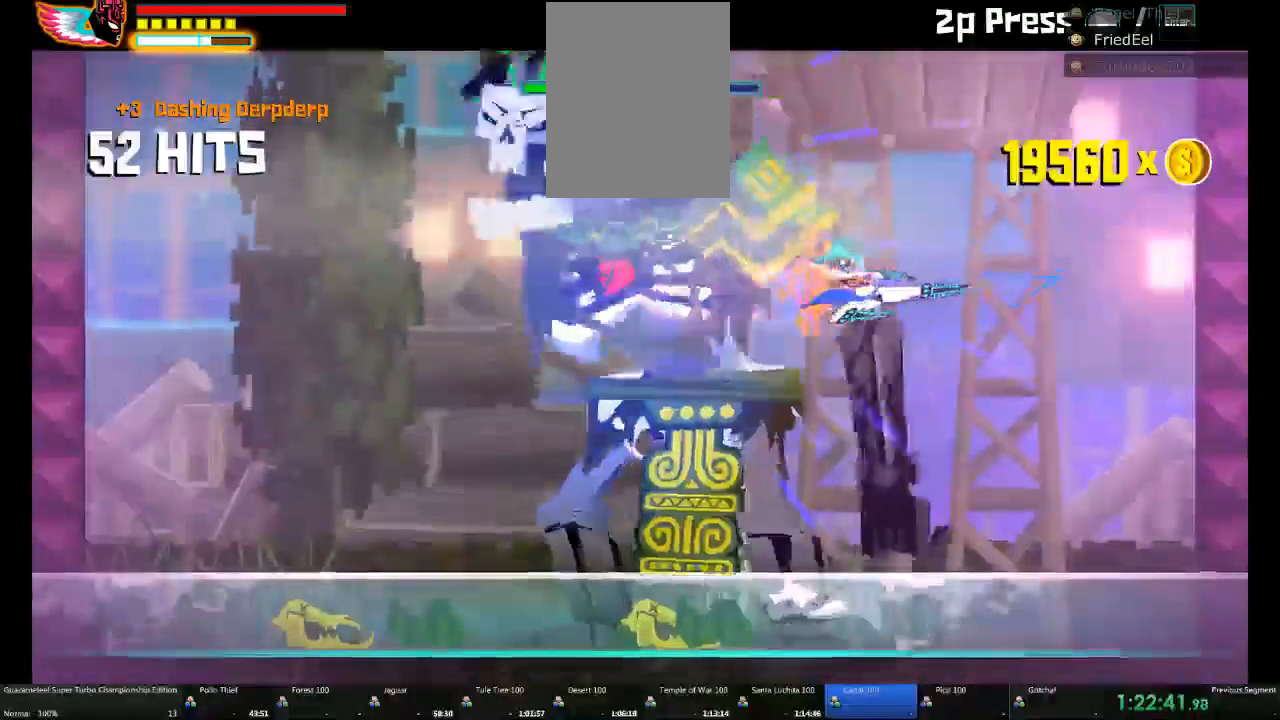
{"dt_ms": 500, "buttons": [], "left_stick": "center", "right_stick": "center", "events": [[150, "left_stick", "left"], [333, "left_stick", "center"]]}
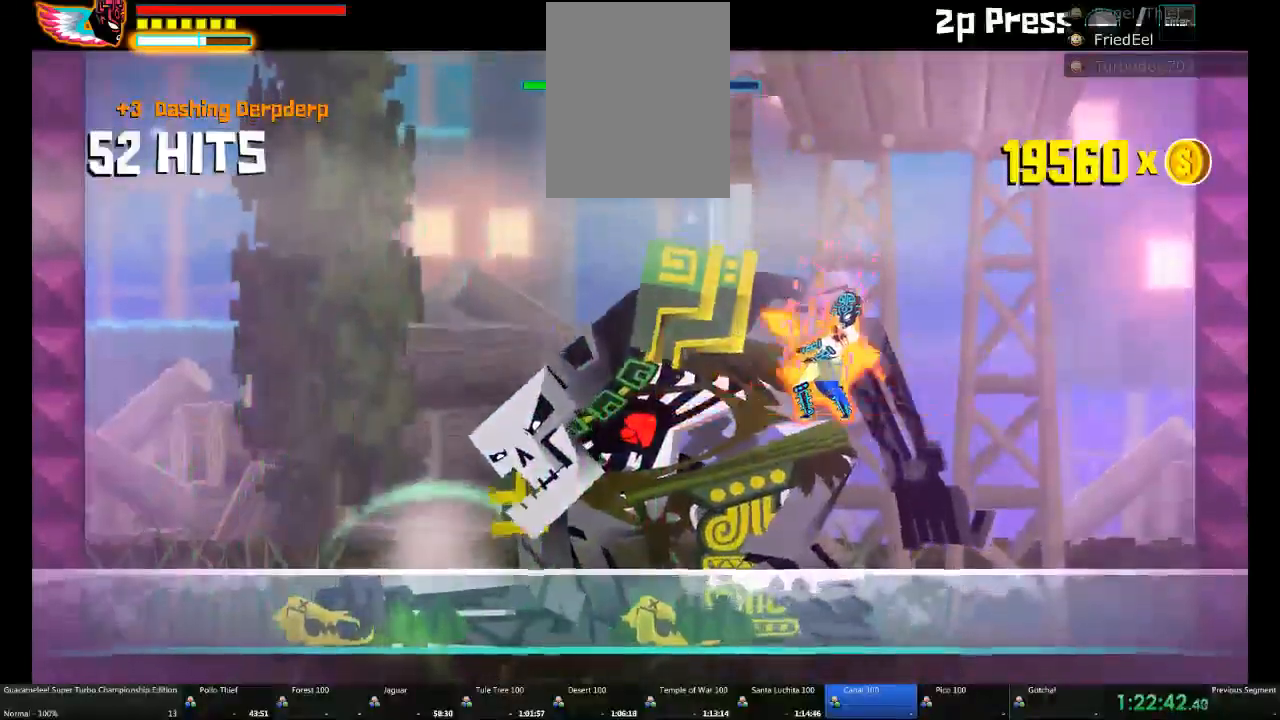
{"dt_ms": 1000, "buttons": [], "left_stick": "left", "right_stick": "center"}
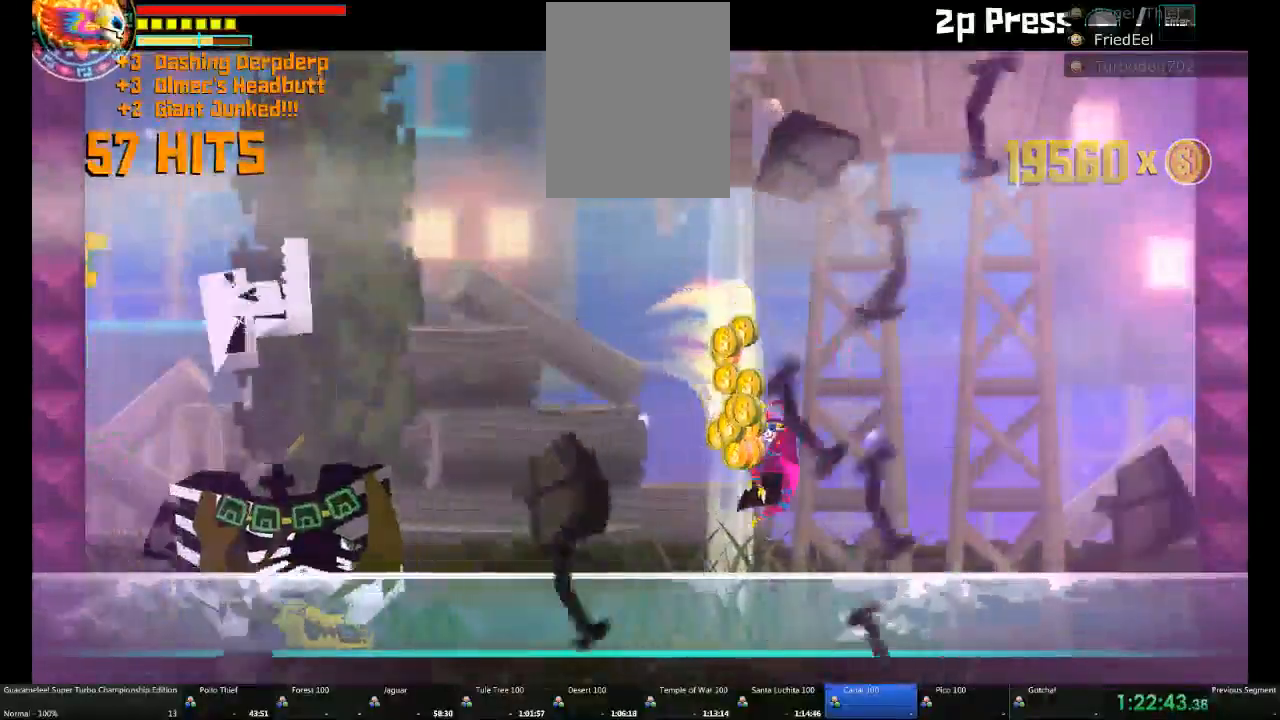
{"dt_ms": 500, "buttons": [], "left_stick": "left", "right_stick": "center", "events": []}
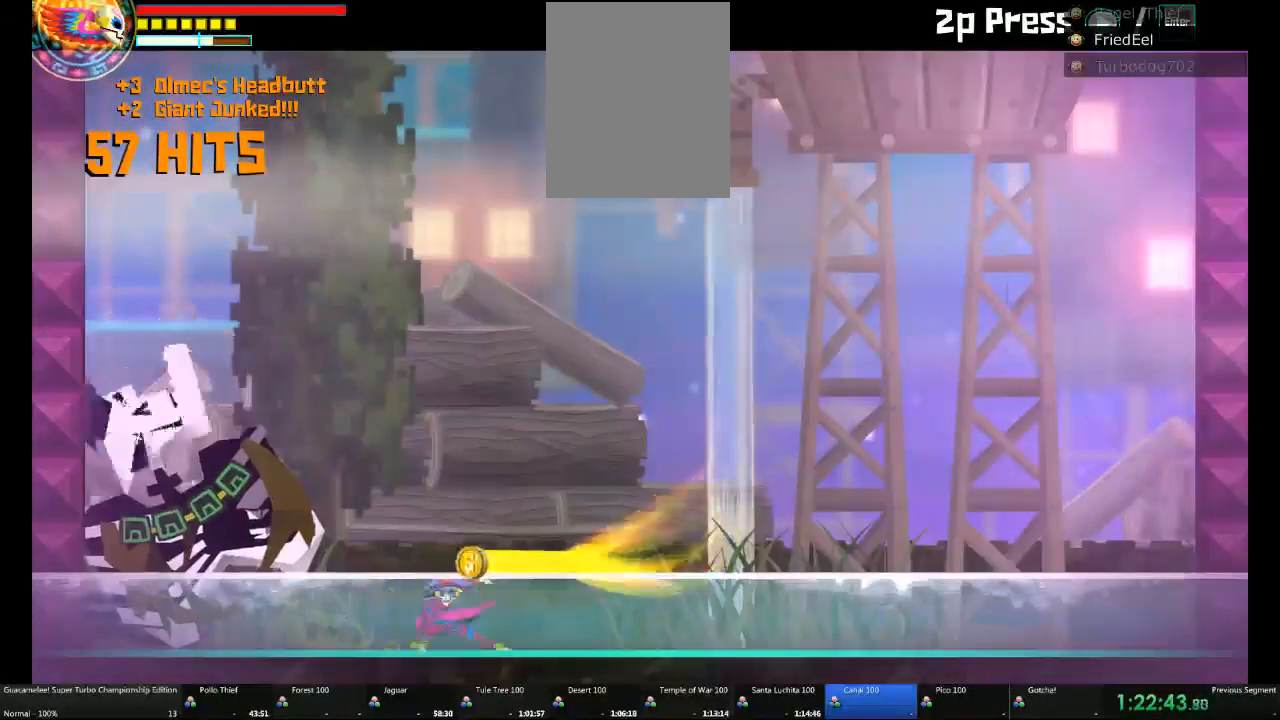
{"dt_ms": 500, "buttons": [], "left_stick": "left", "right_stick": "center", "events": []}
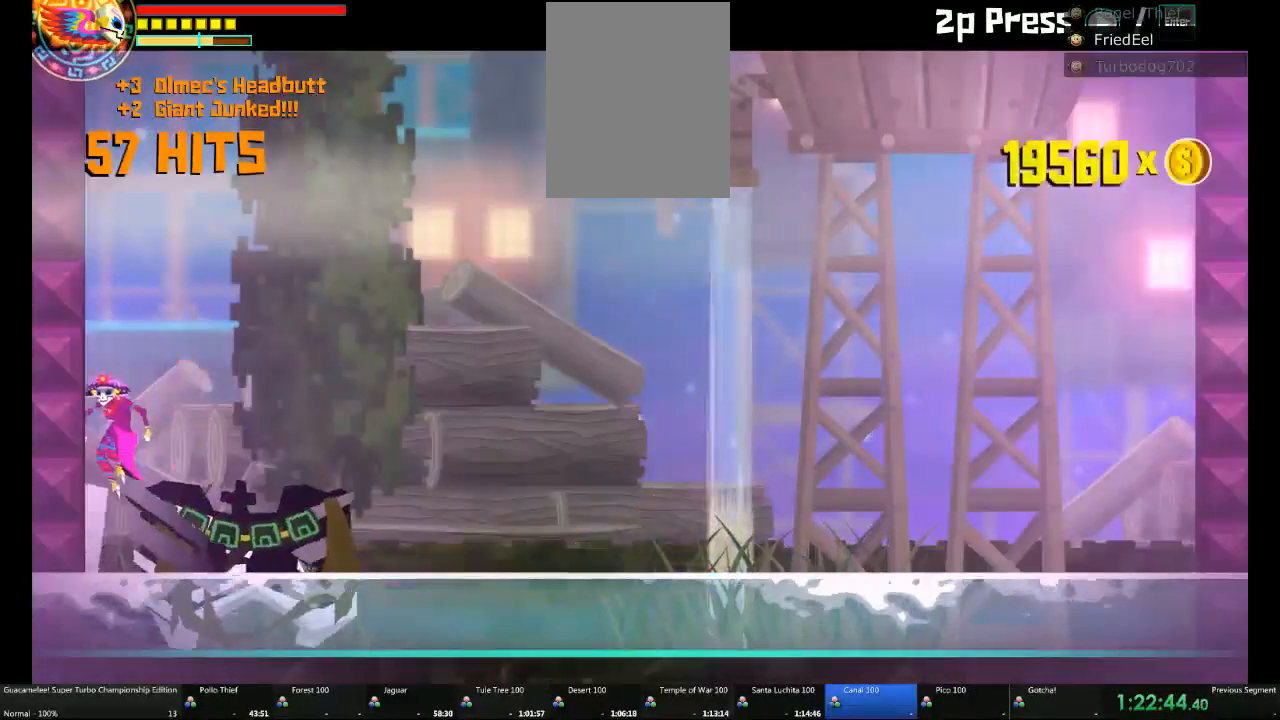
{"dt_ms": 500, "buttons": [], "left_stick": "right", "right_stick": "center", "events": [[33, "left_stick", "right"]]}
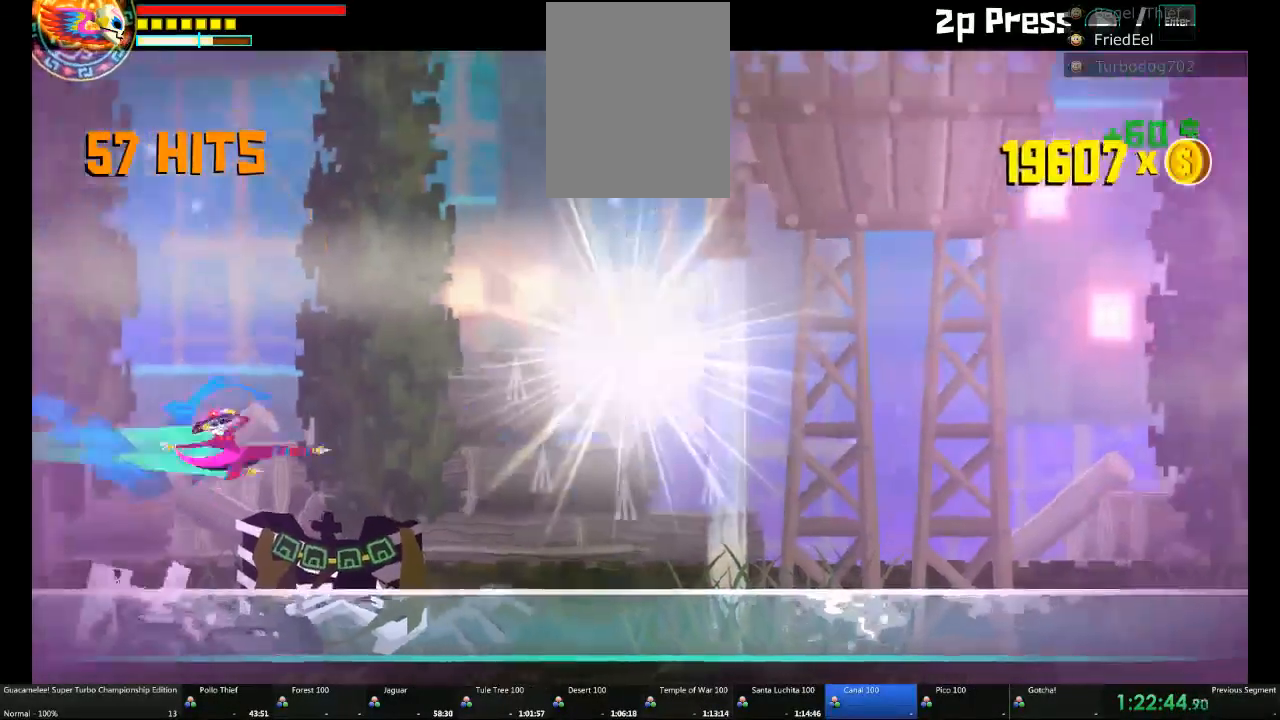
{"dt_ms": 500, "buttons": [], "left_stick": "right", "right_stick": "center"}
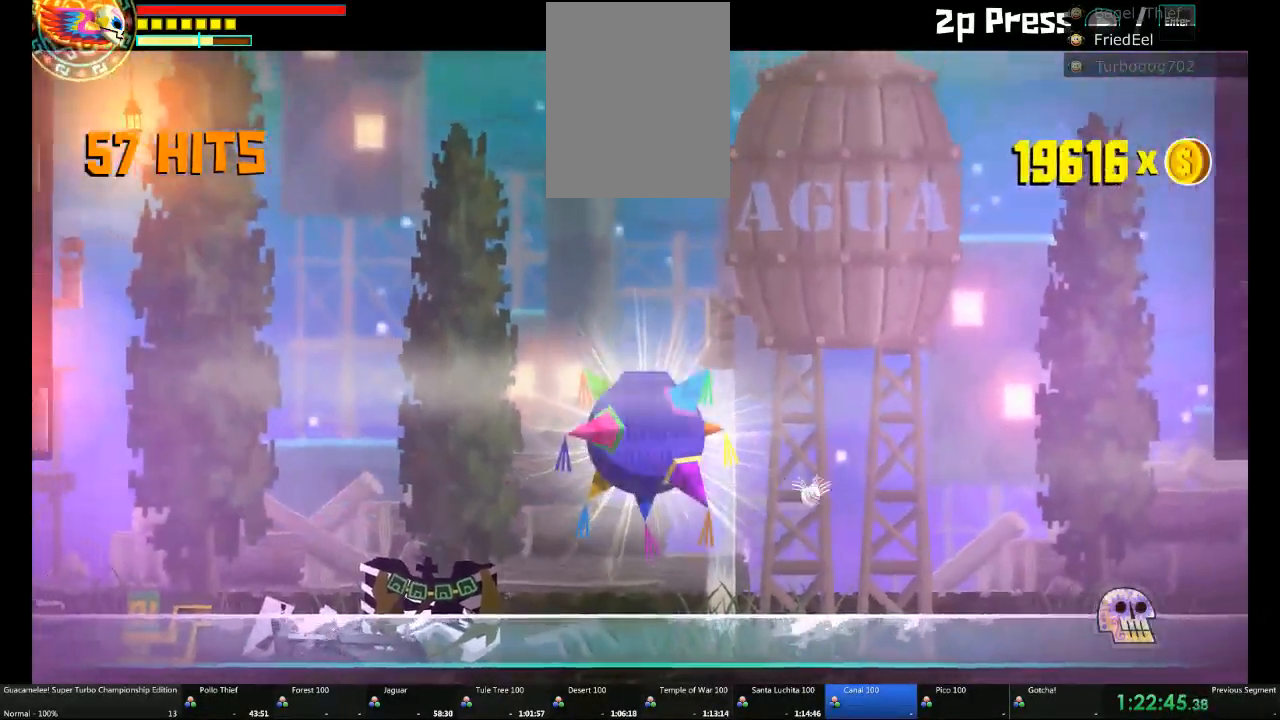
{"dt_ms": 500, "buttons": [], "left_stick": "right", "right_stick": "center"}
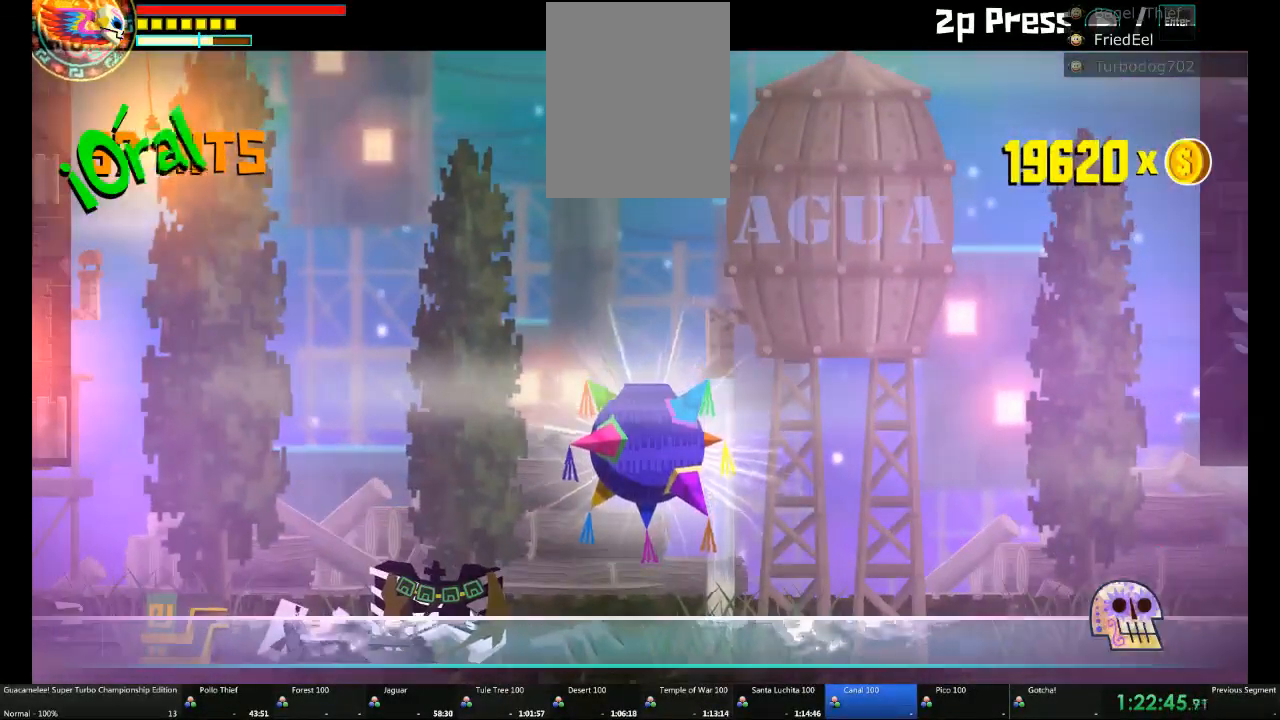
{"dt_ms": 500, "buttons": [], "left_stick": "right", "right_stick": "center", "events": [[350, "L1", "down"], [467, "L1", "up"]]}
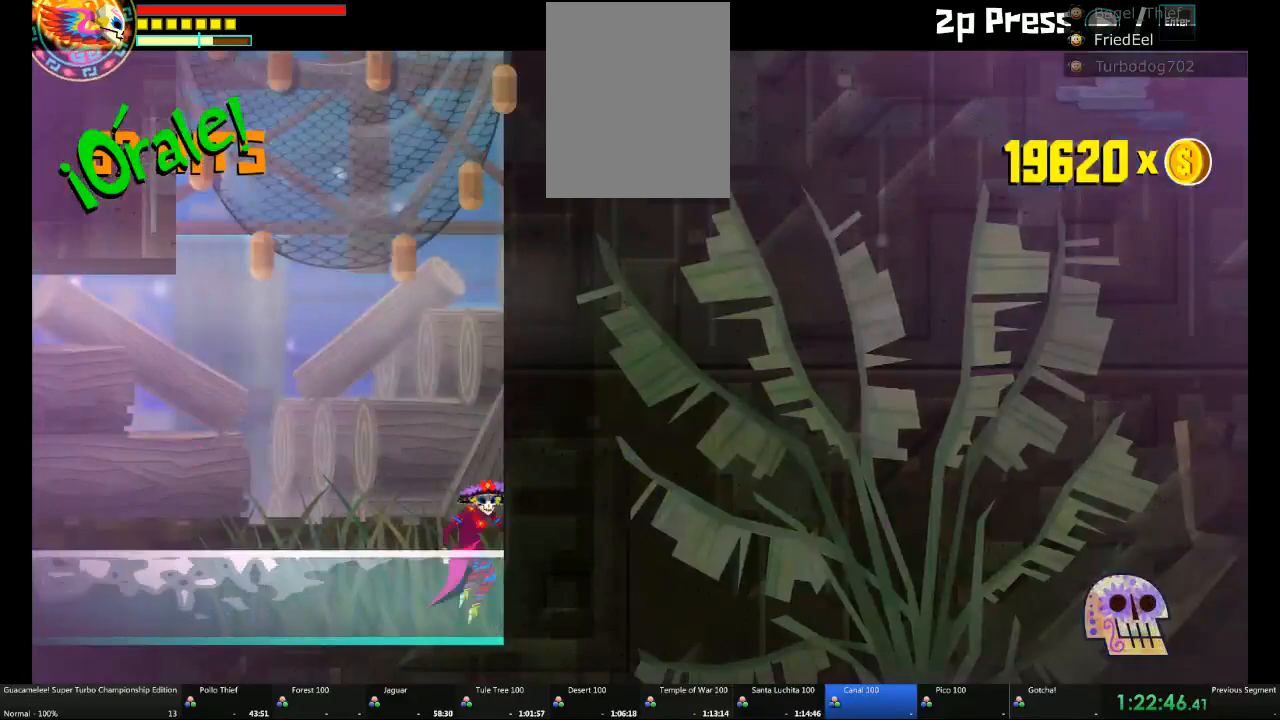
{"dt_ms": 500, "buttons": [], "left_stick": "center", "right_stick": "center", "events": [[17, "left_stick", "up-right"], [467, "left_stick", "center"]]}
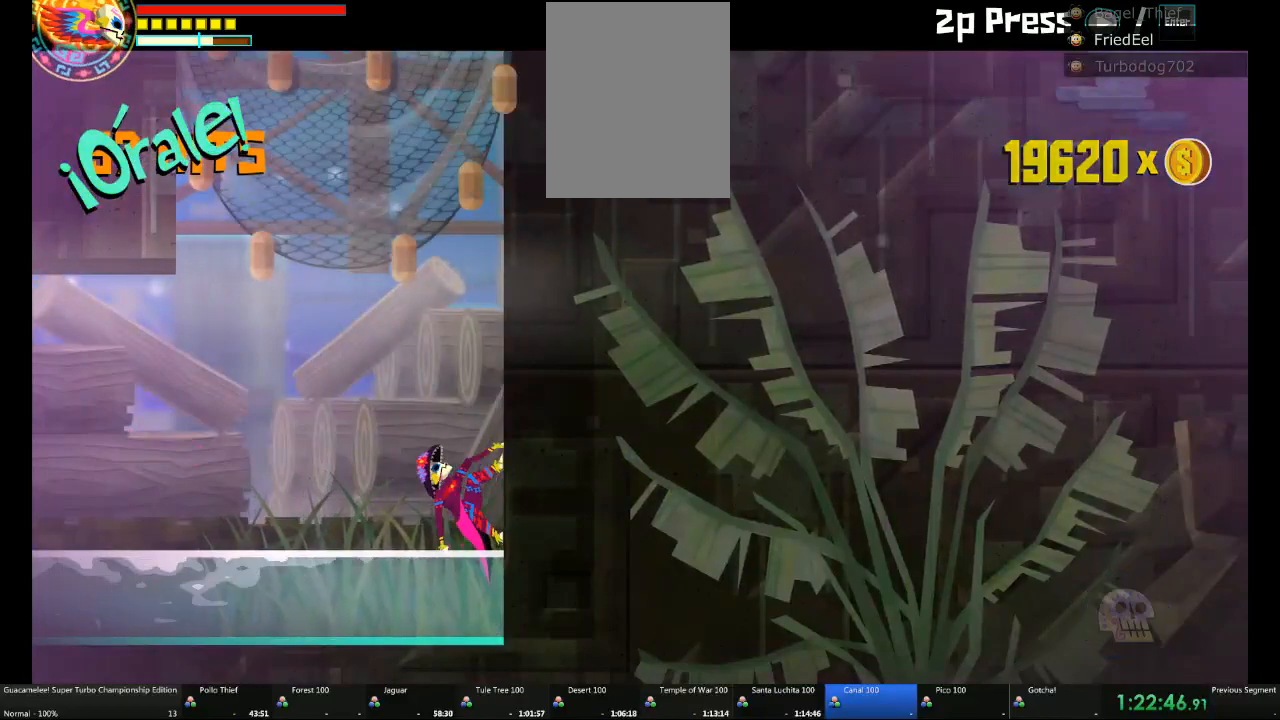
{"dt_ms": 500, "buttons": [], "left_stick": "left", "right_stick": "center", "events": [[250, "DPAD_UP", "down"], [300, "DPAD_UP", "up"], [350, "left_stick", "left"]]}
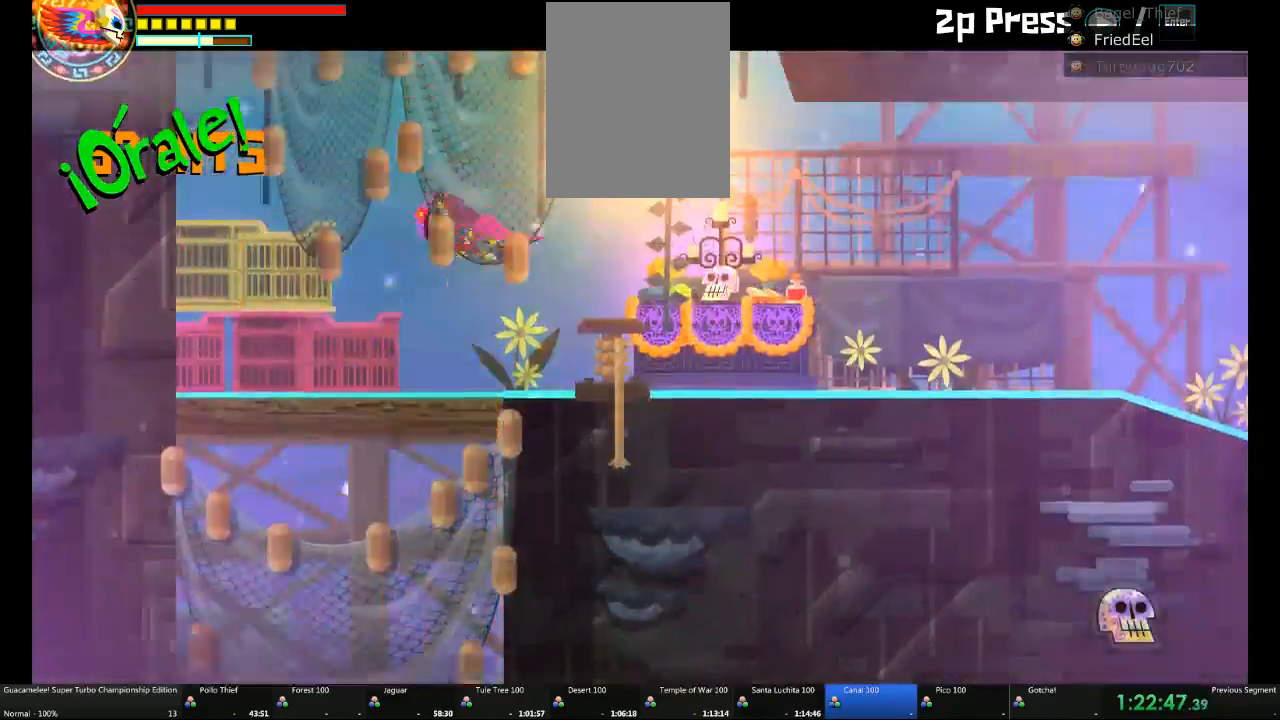
{"dt_ms": 500, "buttons": [], "left_stick": "left", "right_stick": "center", "events": []}
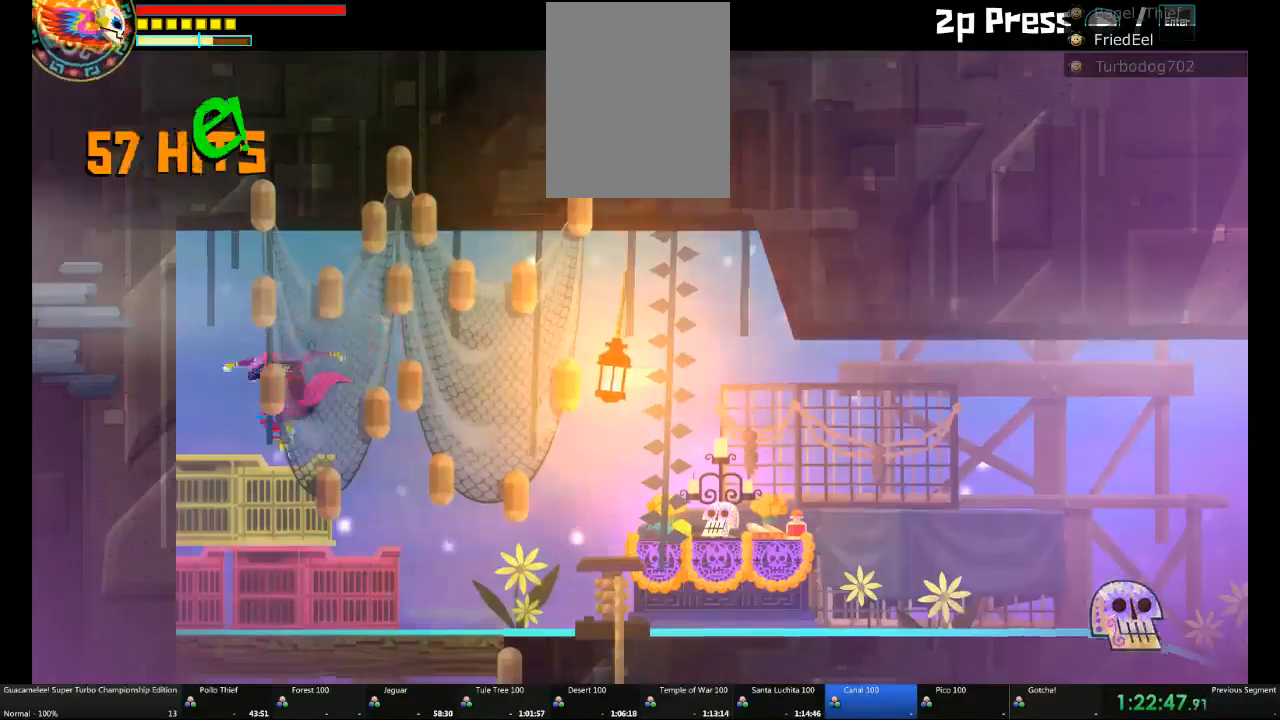
{"dt_ms": 500, "buttons": [], "left_stick": "right", "right_stick": "center", "events": [[100, "left_stick", "right"]]}
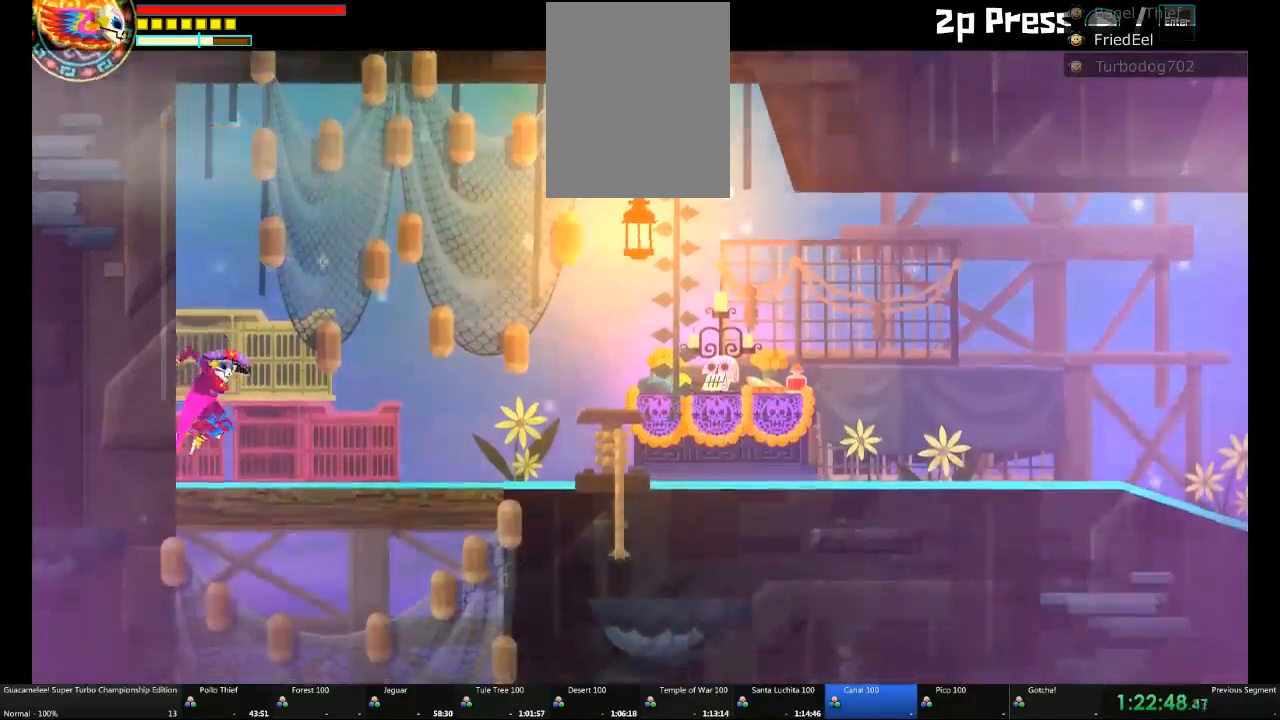
{"dt_ms": 500, "buttons": [], "left_stick": "right", "right_stick": "center", "events": []}
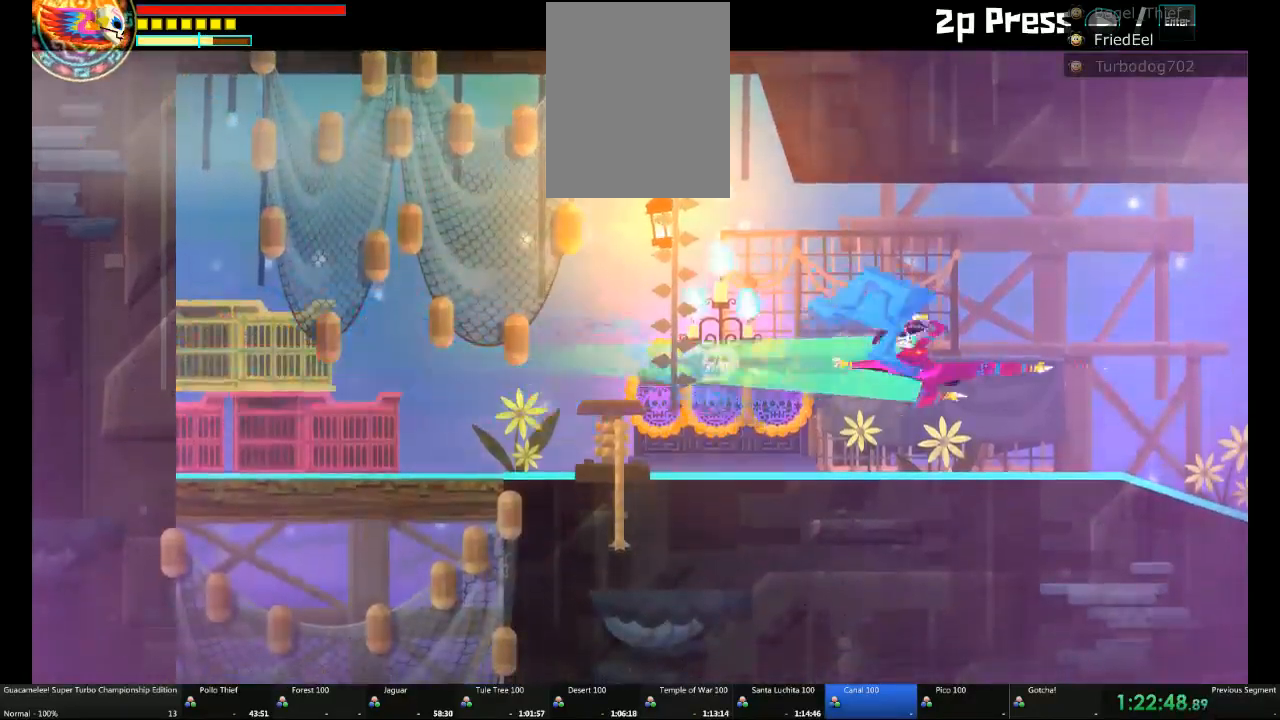
{"dt_ms": 500, "buttons": ["R2"], "left_stick": "right", "right_stick": "center"}
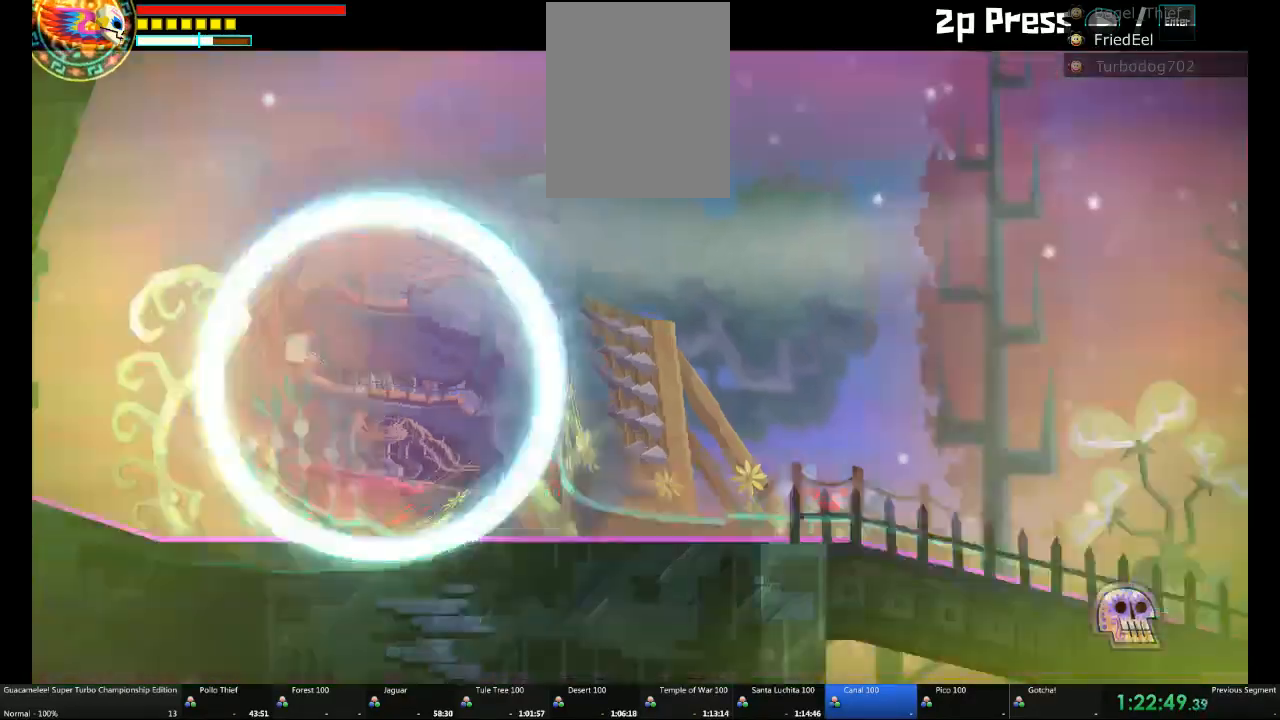
{"dt_ms": 500, "buttons": [], "left_stick": "right", "right_stick": "center"}
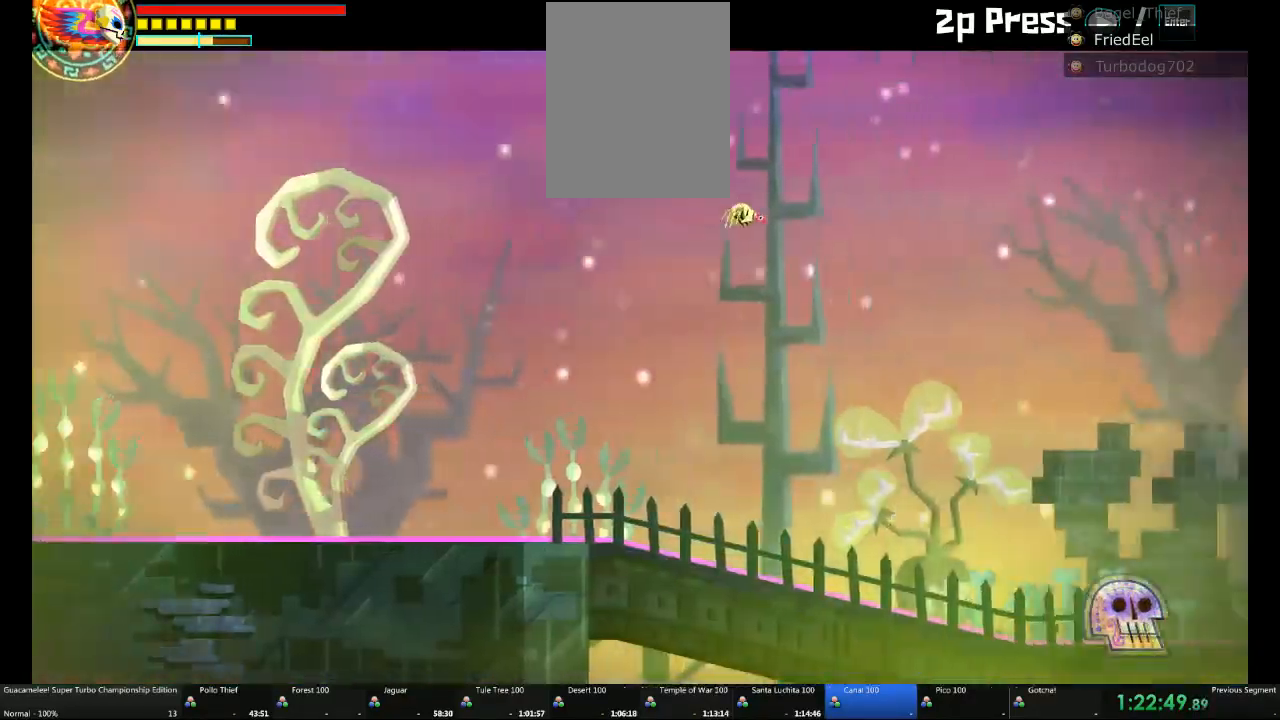
{"dt_ms": 500, "buttons": [], "left_stick": "right", "right_stick": "center", "events": []}
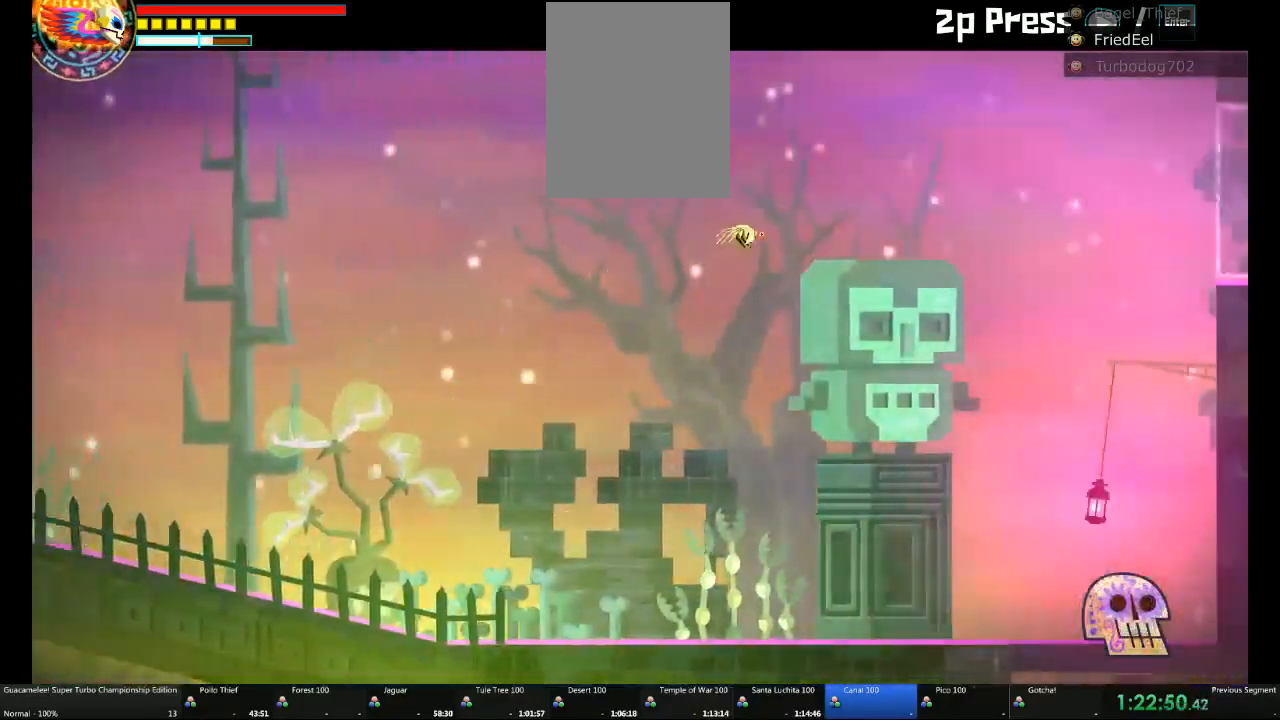
{"dt_ms": 500, "buttons": [], "left_stick": "right", "right_stick": "center", "events": []}
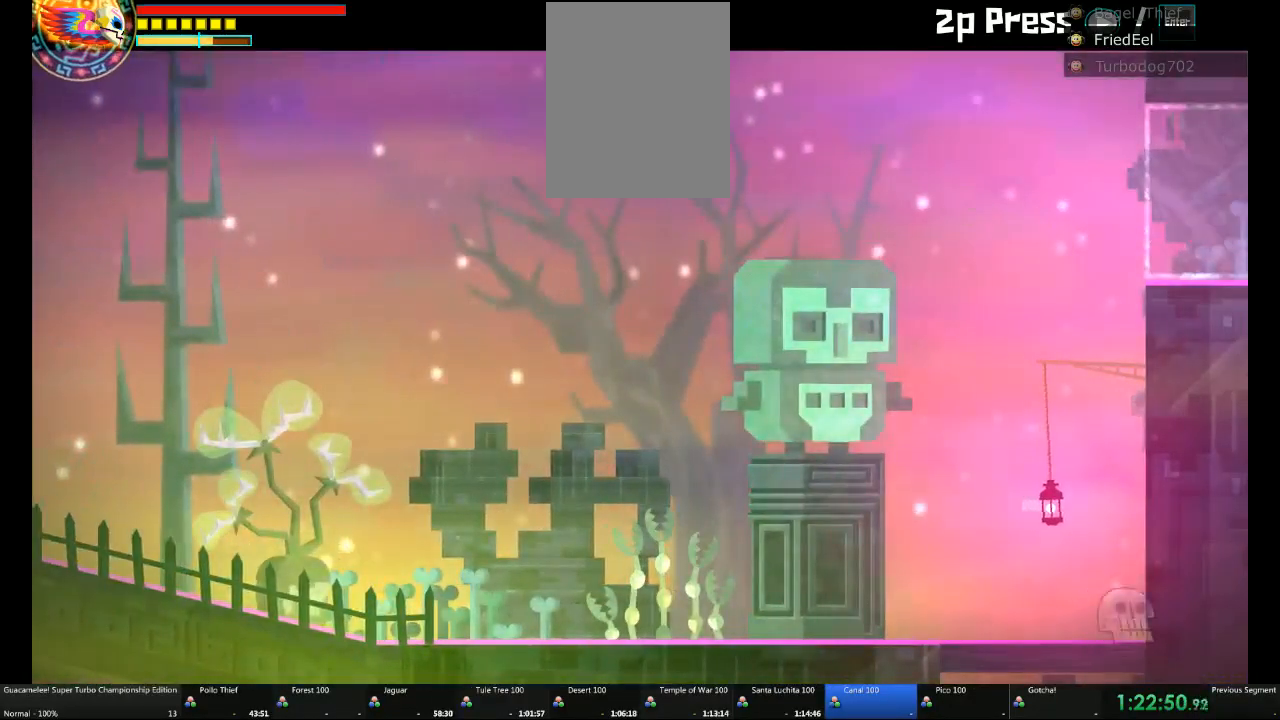
{"dt_ms": 500, "buttons": [], "left_stick": "right", "right_stick": "center", "events": []}
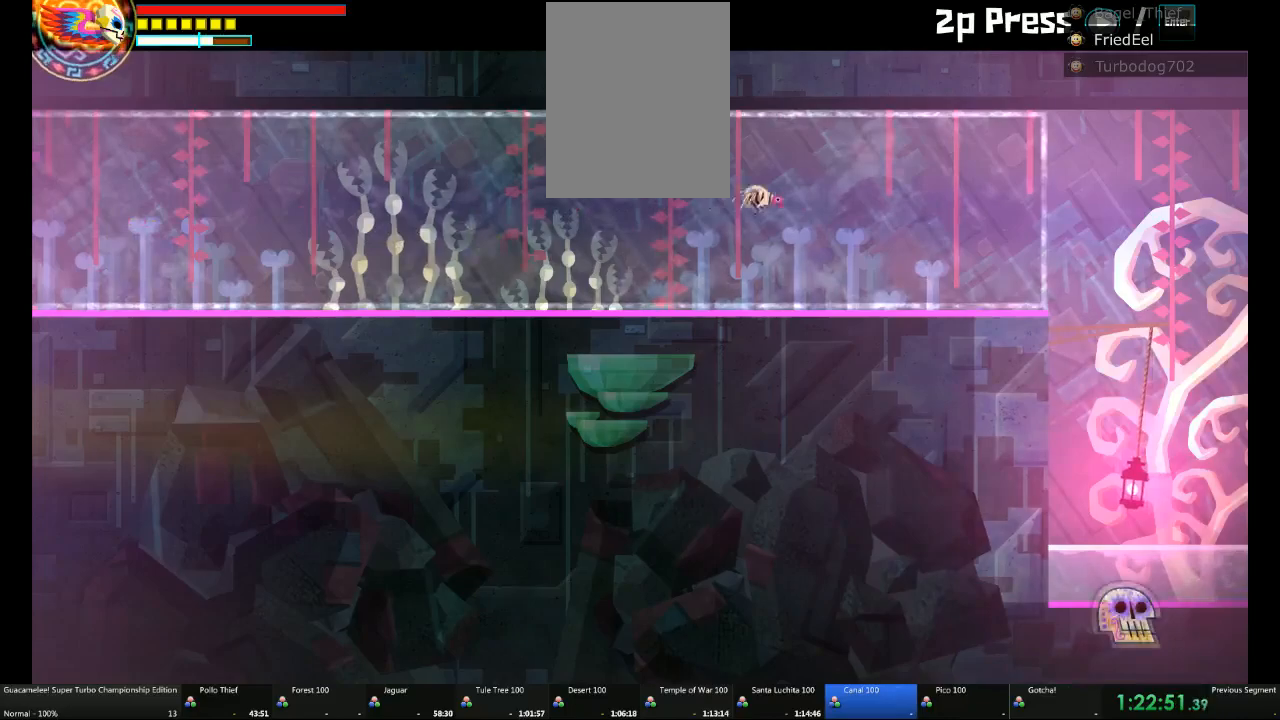
{"dt_ms": 500, "buttons": ["DPAD_RIGHT"], "left_stick": "right", "right_stick": "center", "events": [[417, "DPAD_RIGHT", "down"]]}
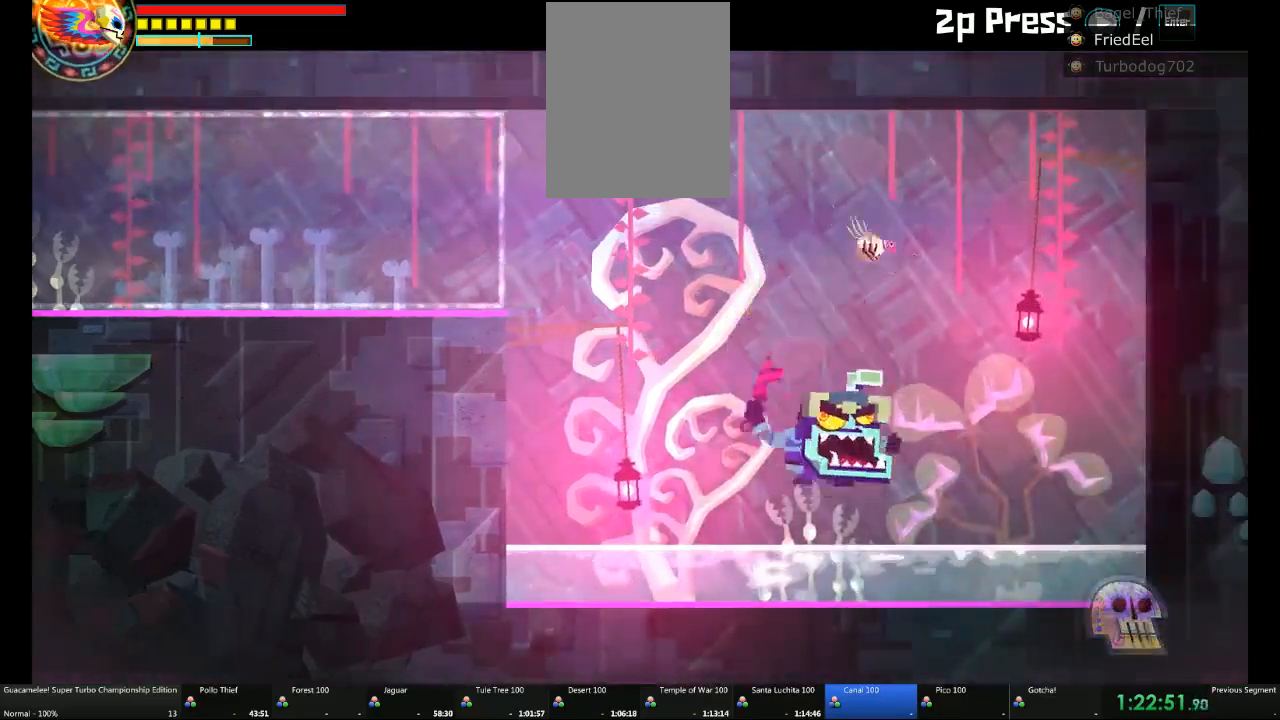
{"dt_ms": 500, "buttons": ["L1"], "left_stick": "left", "right_stick": "center", "events": [[83, "DPAD_RIGHT", "up"], [167, "left_stick", "left"], [300, "L1", "down"]]}
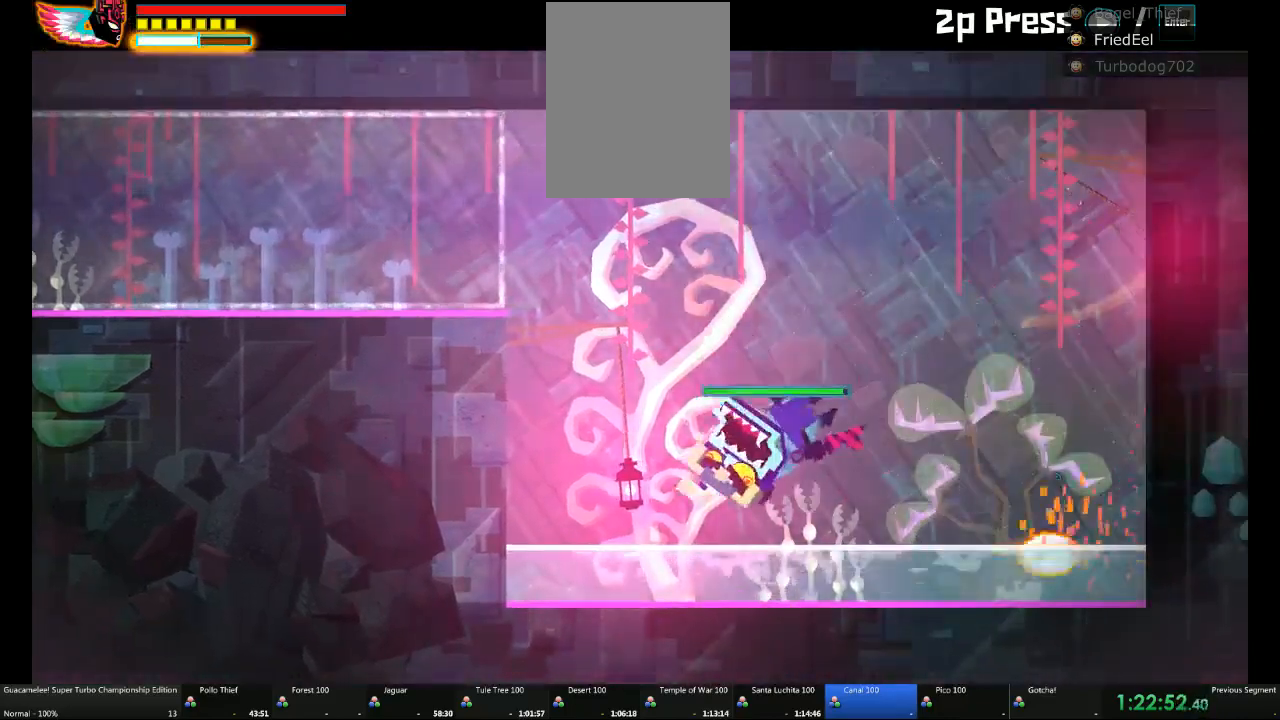
{"dt_ms": 500, "buttons": [], "left_stick": "left", "right_stick": "center", "events": [[50, "L1", "up"], [450, "X", "down"], [500, "X", "up"]]}
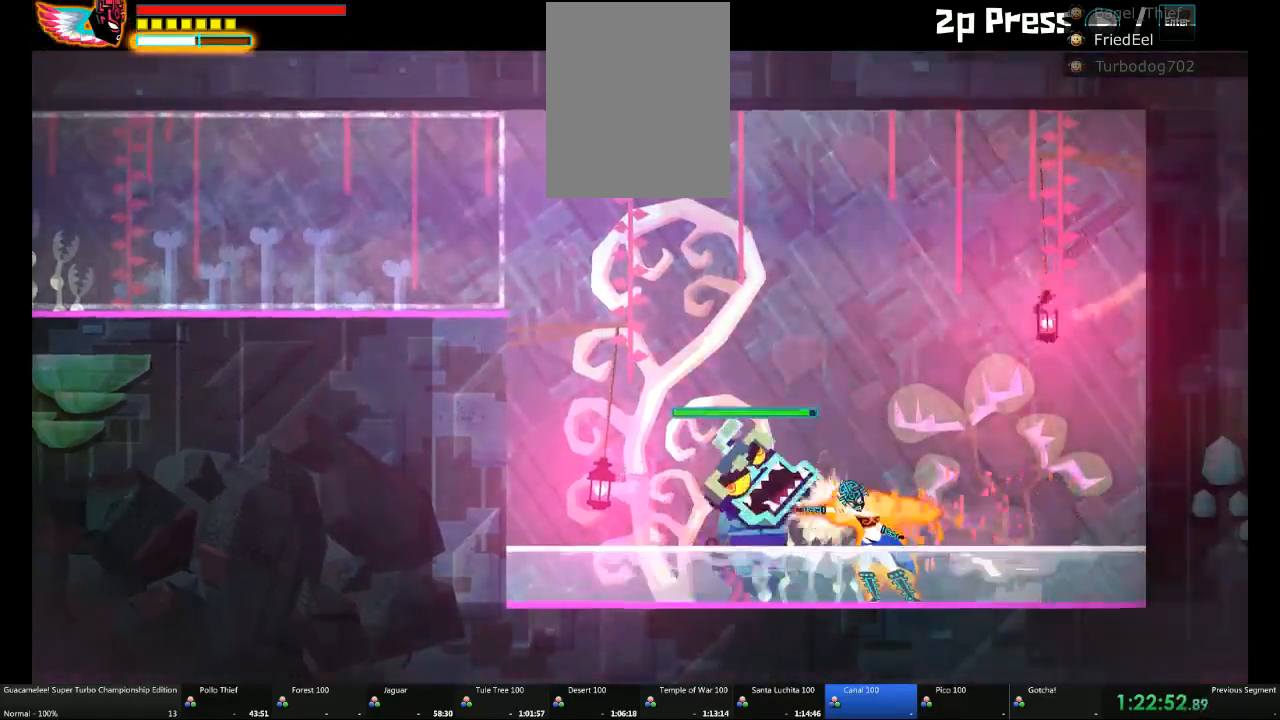
{"dt_ms": 500, "buttons": [], "left_stick": "up", "right_stick": "center"}
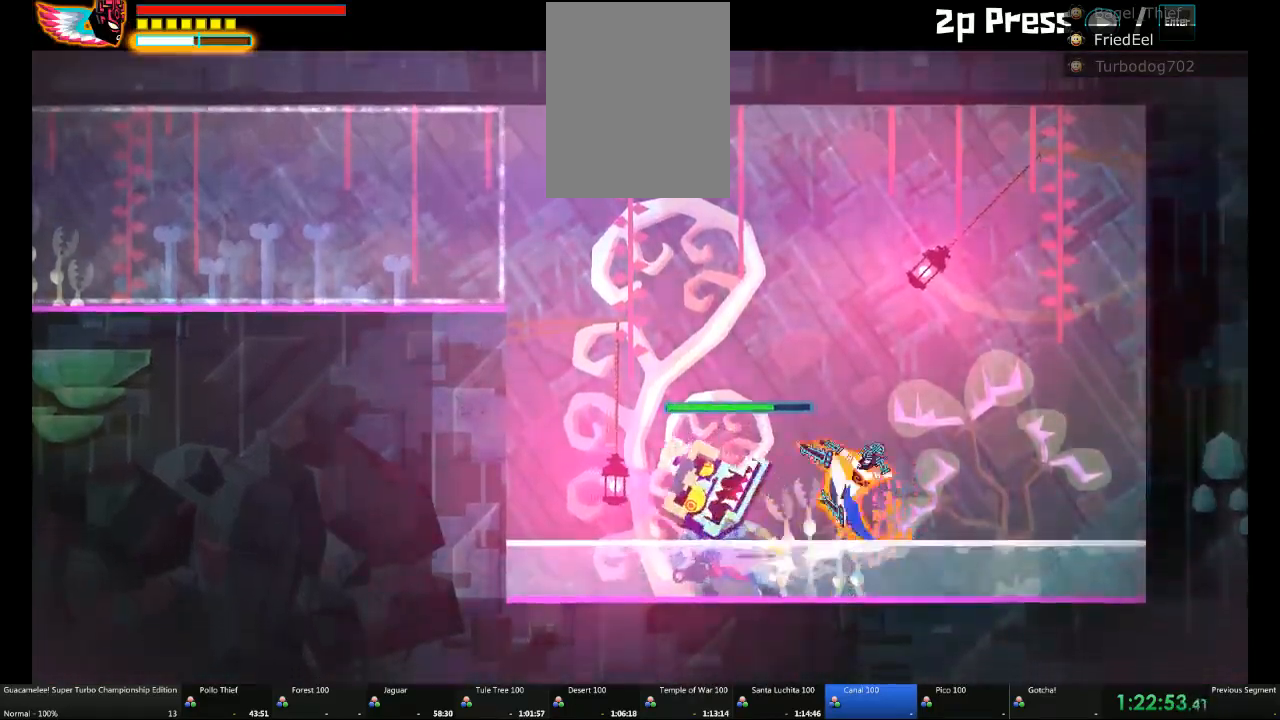
{"dt_ms": 500, "buttons": [], "left_stick": "center", "right_stick": "center", "events": [[267, "left_stick", "center"]]}